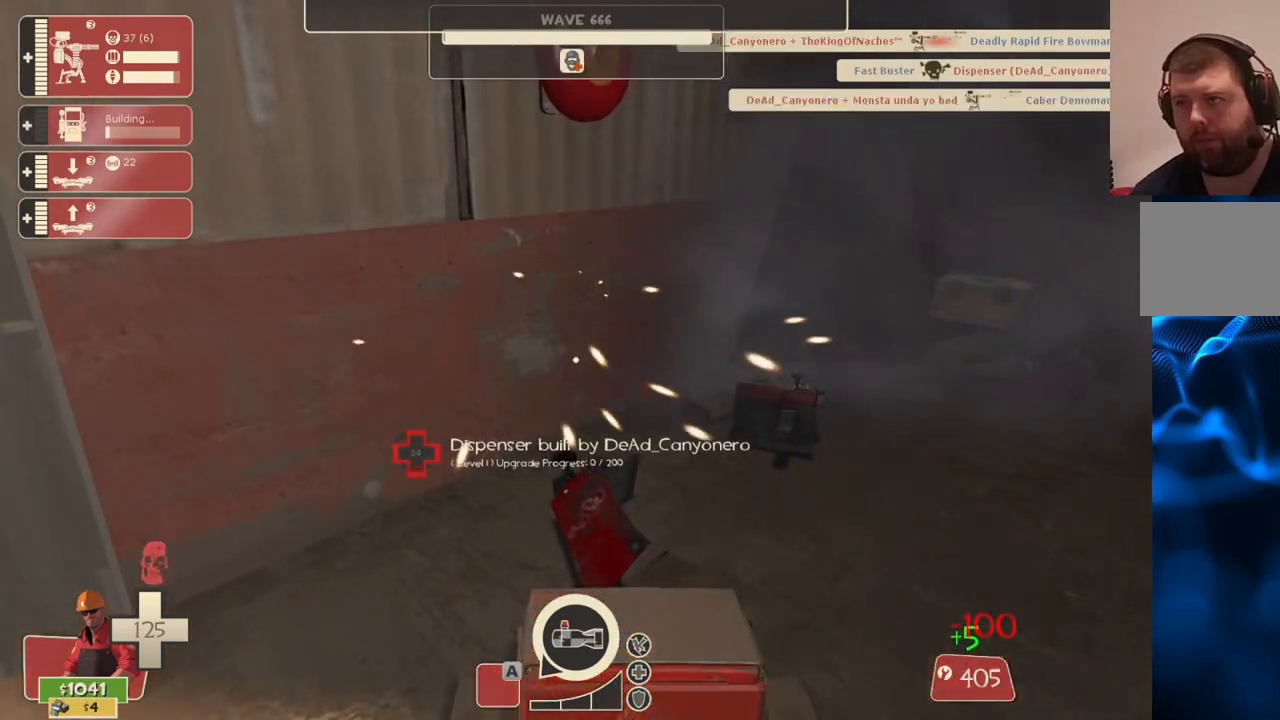
Gameplay with a controller (PlayStation layout); each line is a JSON object with the inputs held at the frame after it. "events" lists button and stick changes between this image and that frame as [ms after this image, input, new state], when the widget could be followed in between.
{"buttons": ["R2"], "left_stick": "center", "right_stick": "center", "events": [[83, "left_stick", "right"], [150, "left_stick", "center"]]}
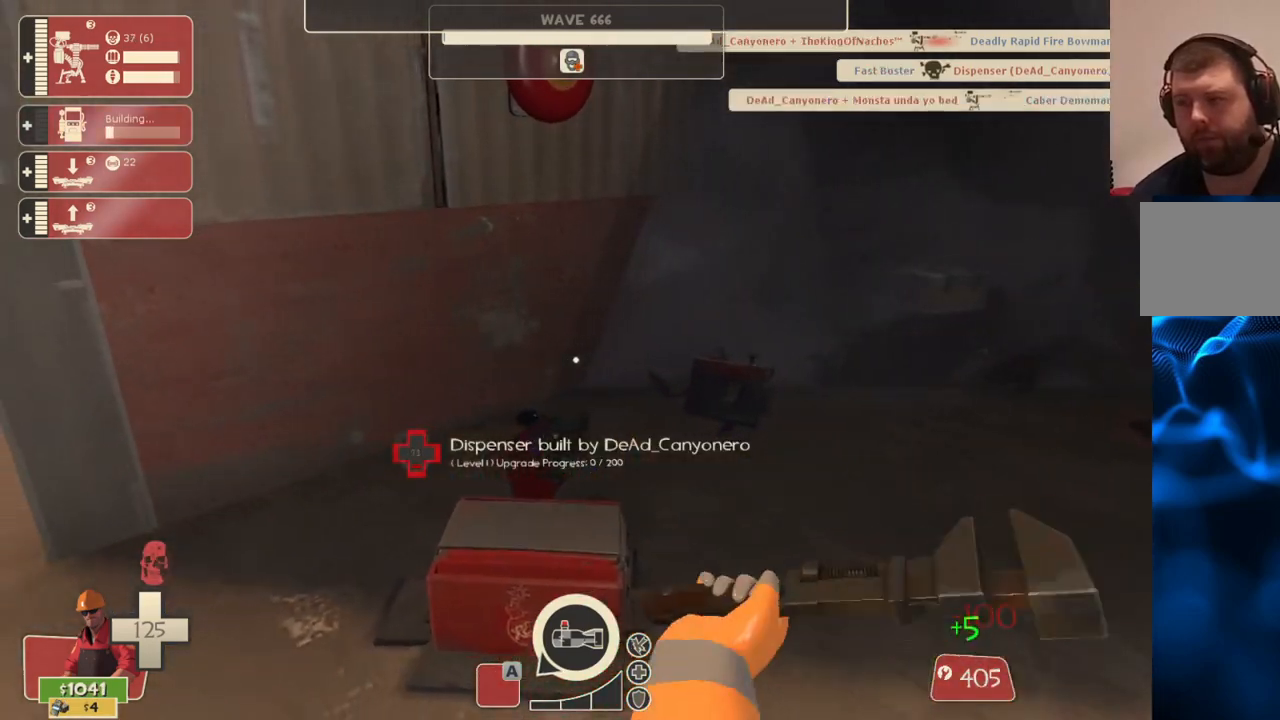
{"buttons": ["R2"], "left_stick": "center", "right_stick": "left", "events": [[467, "right_stick", "left"]]}
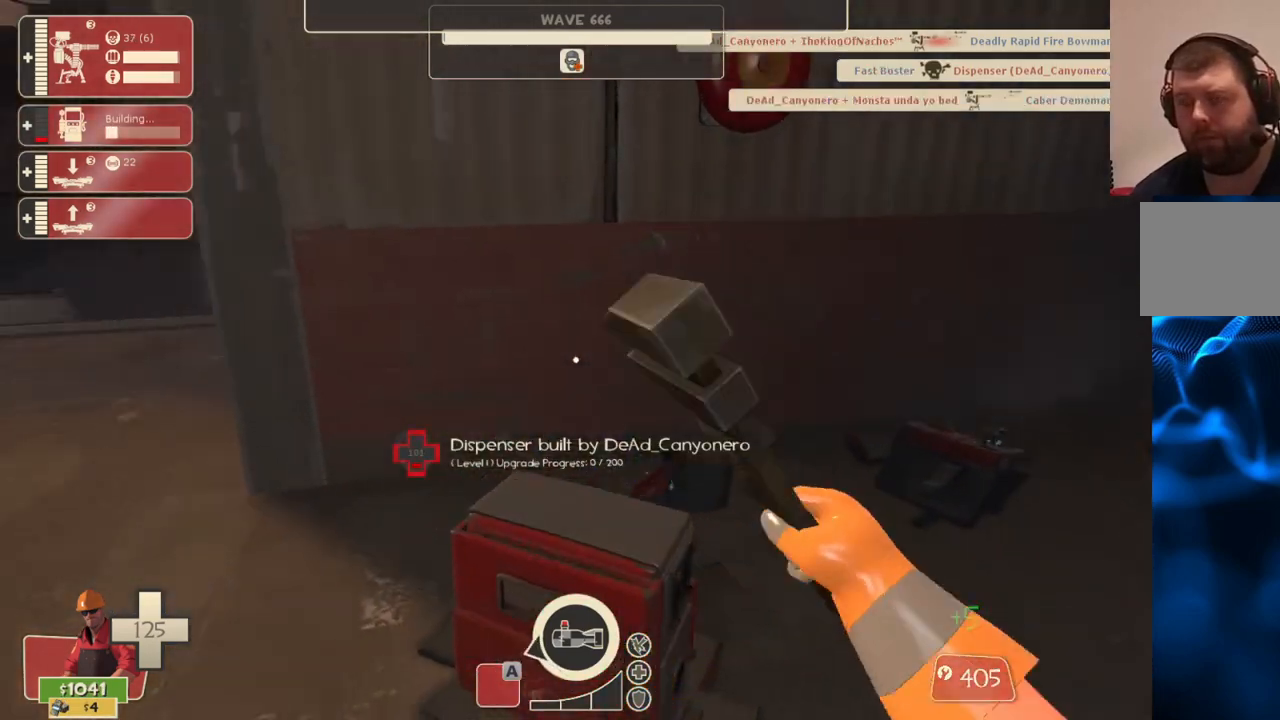
{"buttons": ["R2"], "left_stick": "center", "right_stick": "center", "events": [[50, "right_stick", "center"], [117, "left_stick", "right"], [200, "left_stick", "center"], [283, "right_stick", "left"], [400, "left_stick", "right"], [450, "right_stick", "center"], [500, "left_stick", "center"]]}
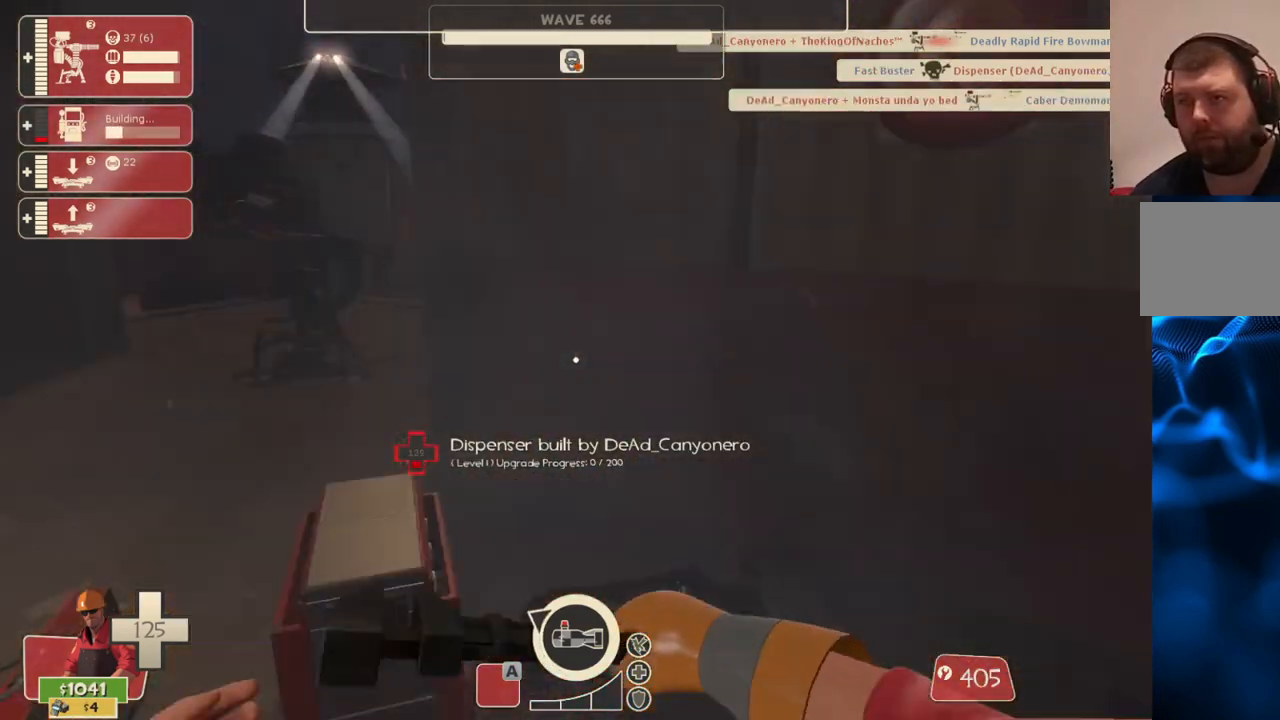
{"buttons": ["R2"], "left_stick": "center", "right_stick": "center", "events": [[33, "right_stick", "left"], [183, "right_stick", "center"]]}
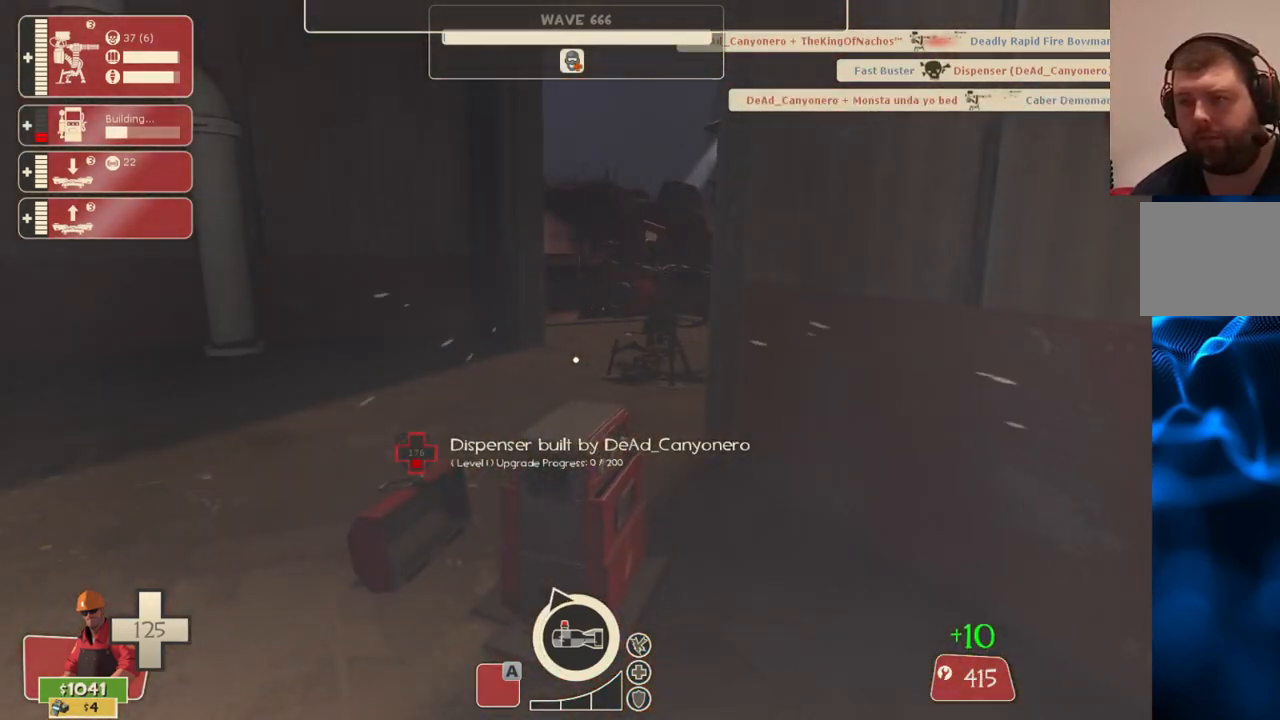
{"buttons": ["R2"], "left_stick": "center", "right_stick": "center", "events": []}
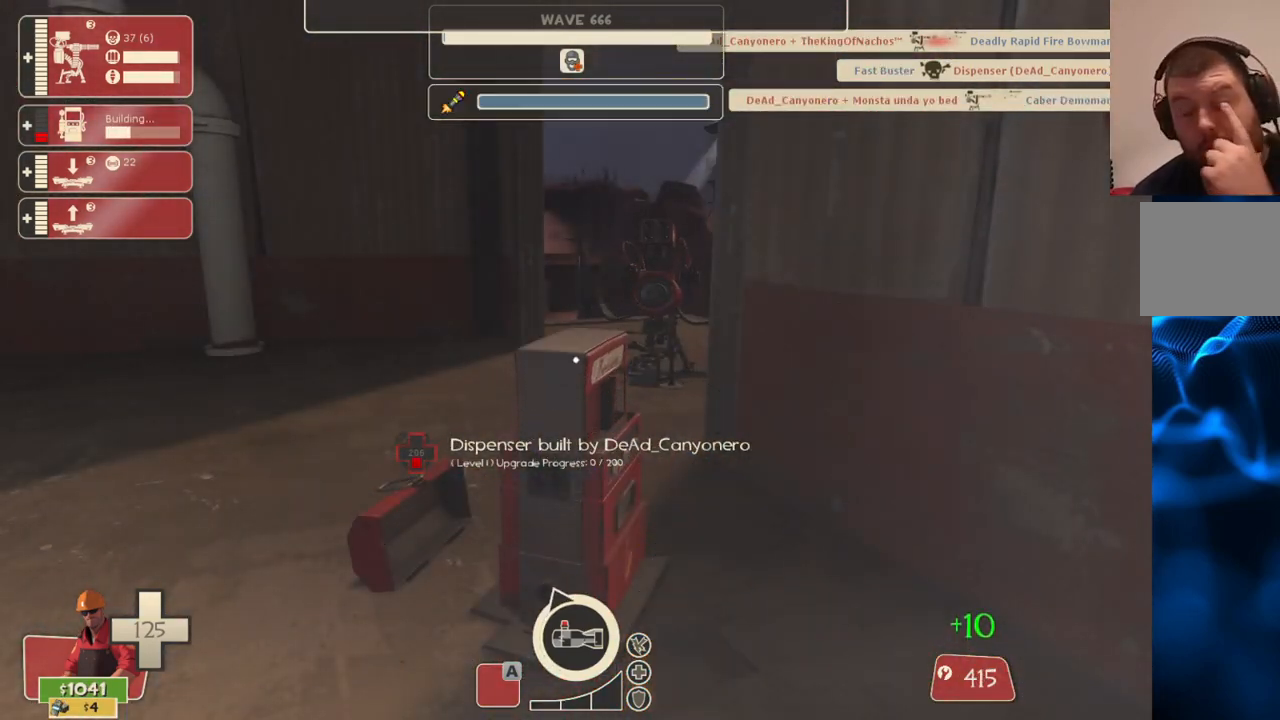
{"buttons": ["R2"], "left_stick": "center", "right_stick": "center", "events": []}
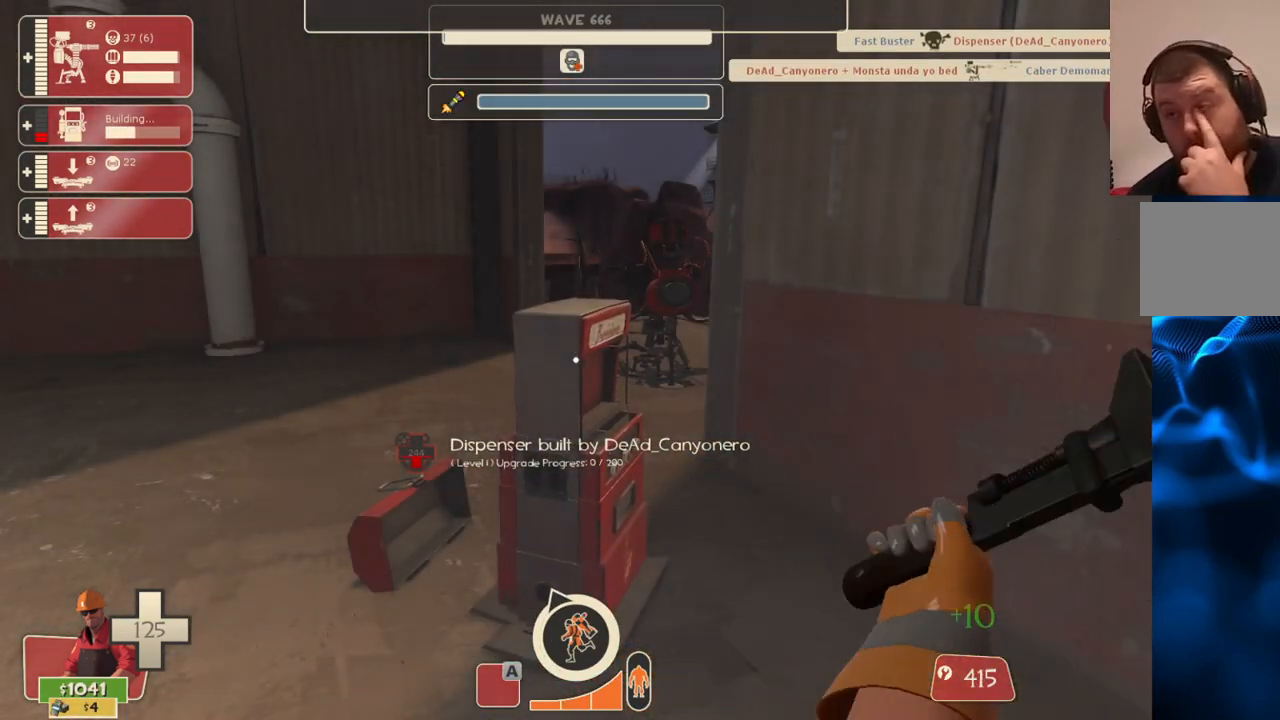
{"buttons": ["R2"], "left_stick": "center", "right_stick": "center", "events": []}
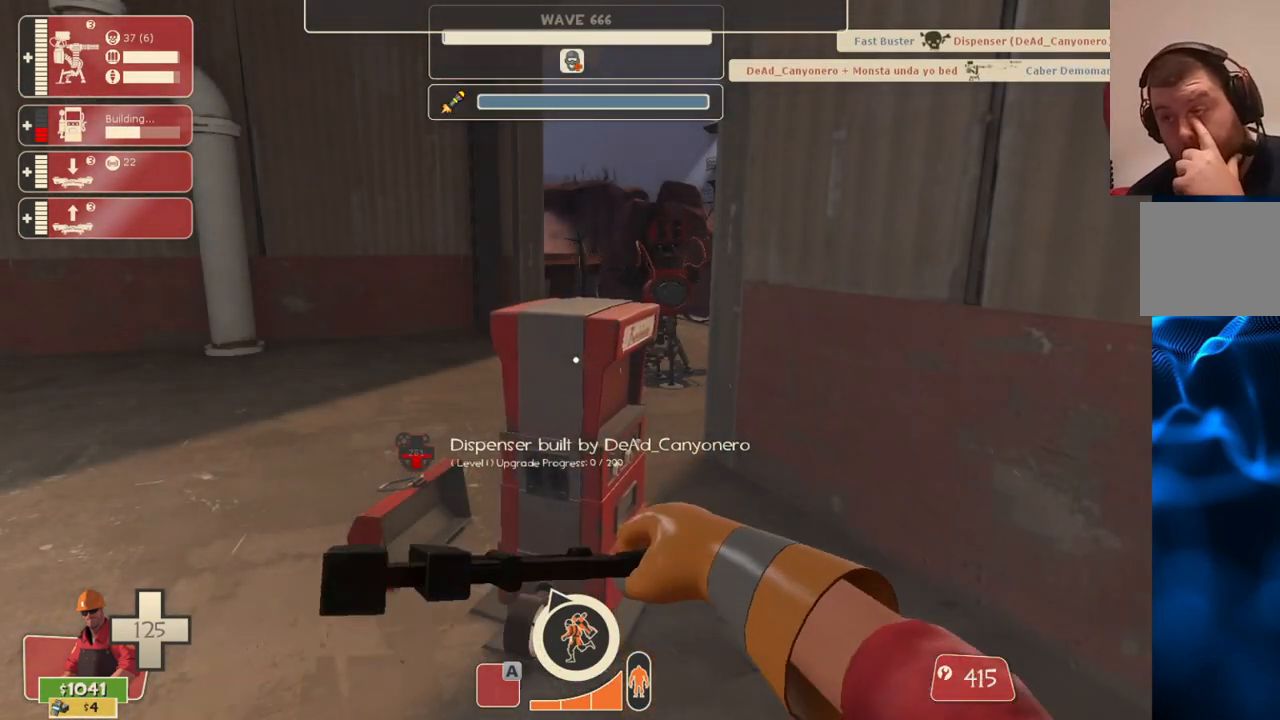
{"buttons": ["R2"], "left_stick": "center", "right_stick": "center", "events": []}
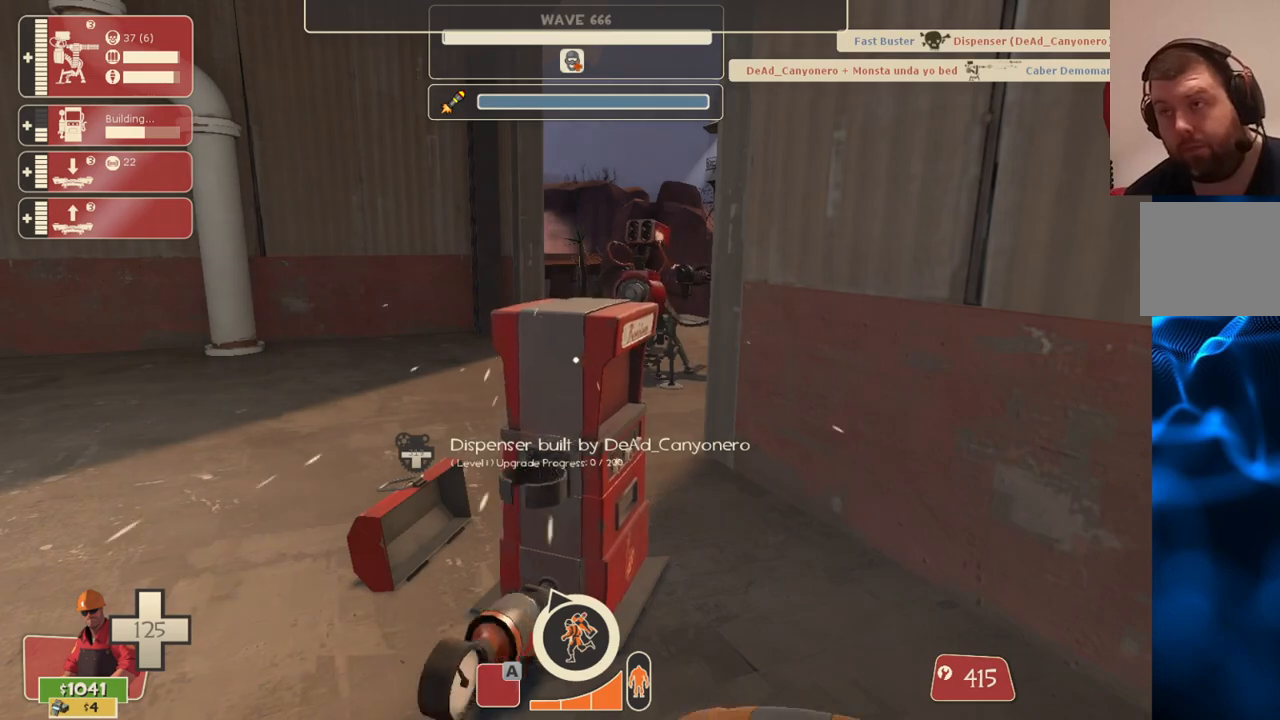
{"buttons": ["R2"], "left_stick": "center", "right_stick": "center", "events": []}
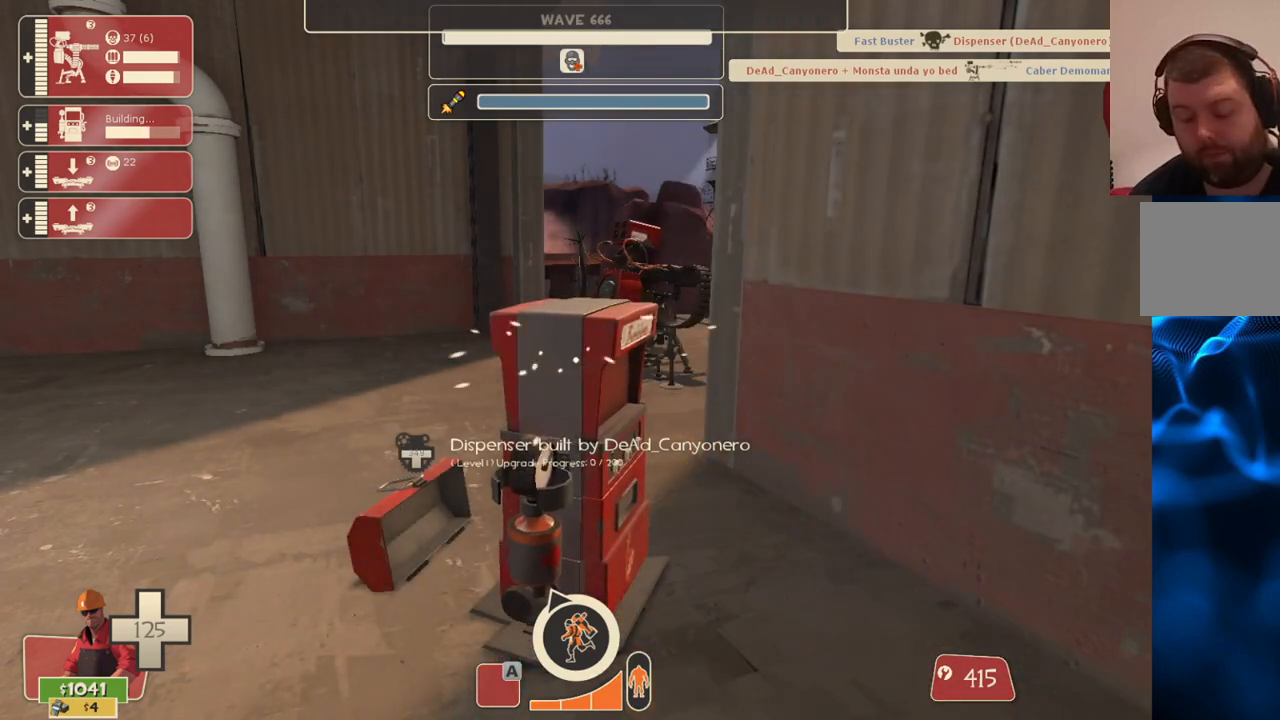
{"buttons": ["R2"], "left_stick": "center", "right_stick": "center", "events": []}
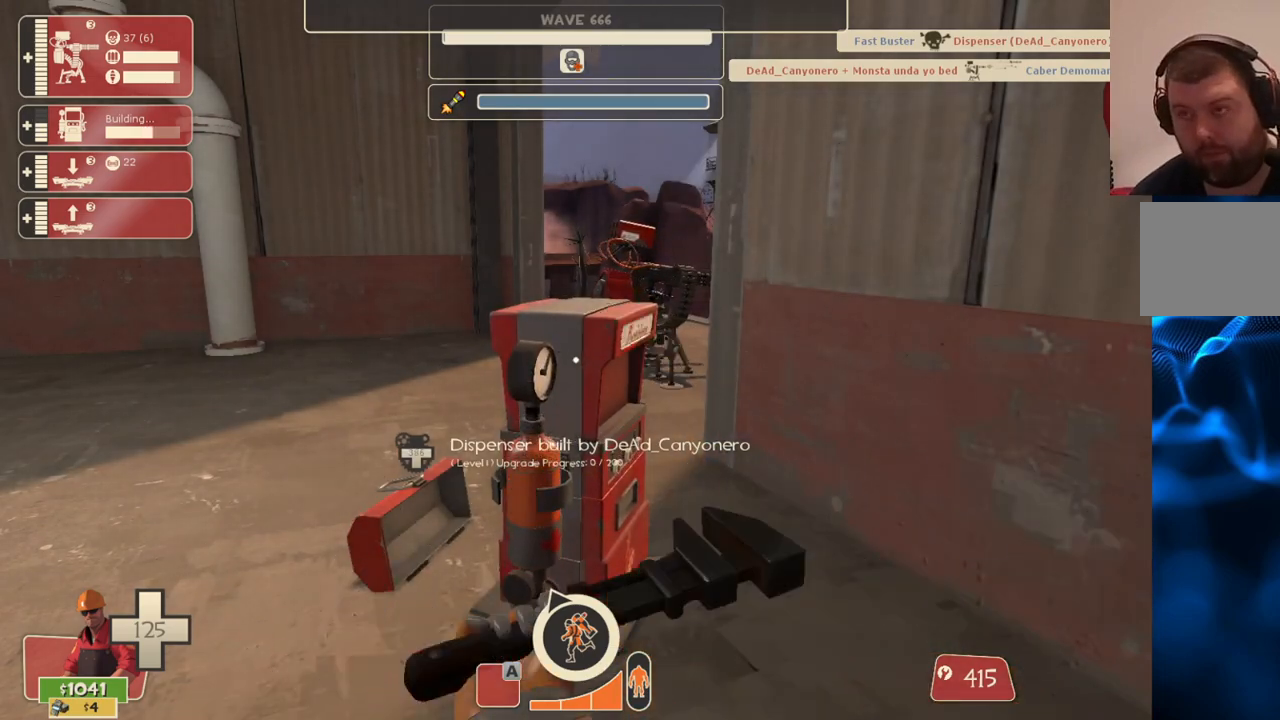
{"buttons": ["R2"], "left_stick": "center", "right_stick": "center", "events": []}
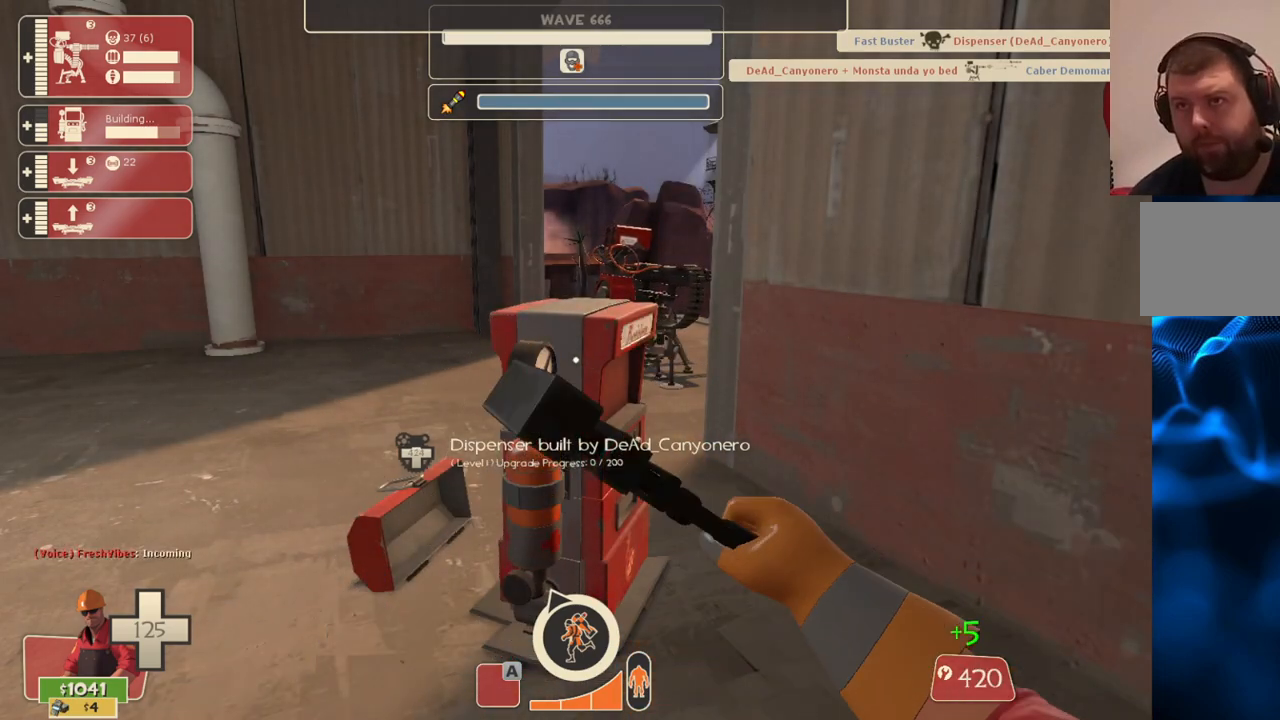
{"buttons": ["R2"], "left_stick": "center", "right_stick": "center", "events": []}
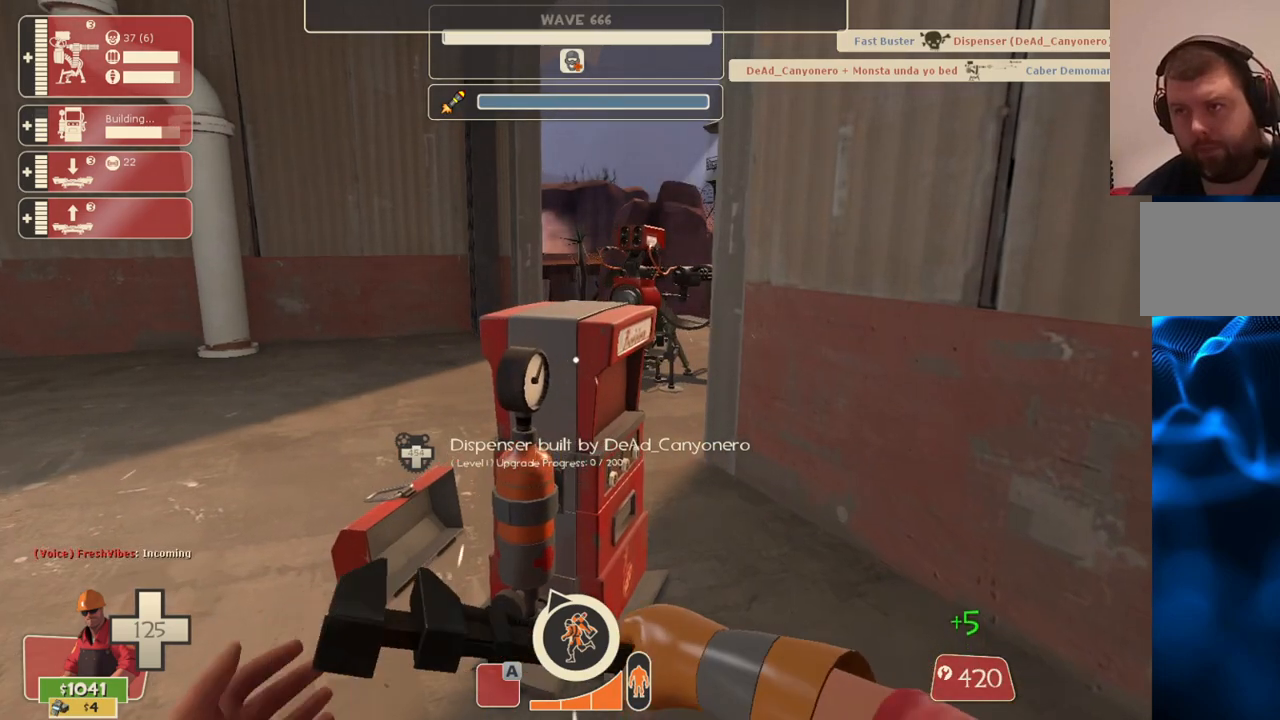
{"buttons": ["R2"], "left_stick": "center", "right_stick": "center", "events": []}
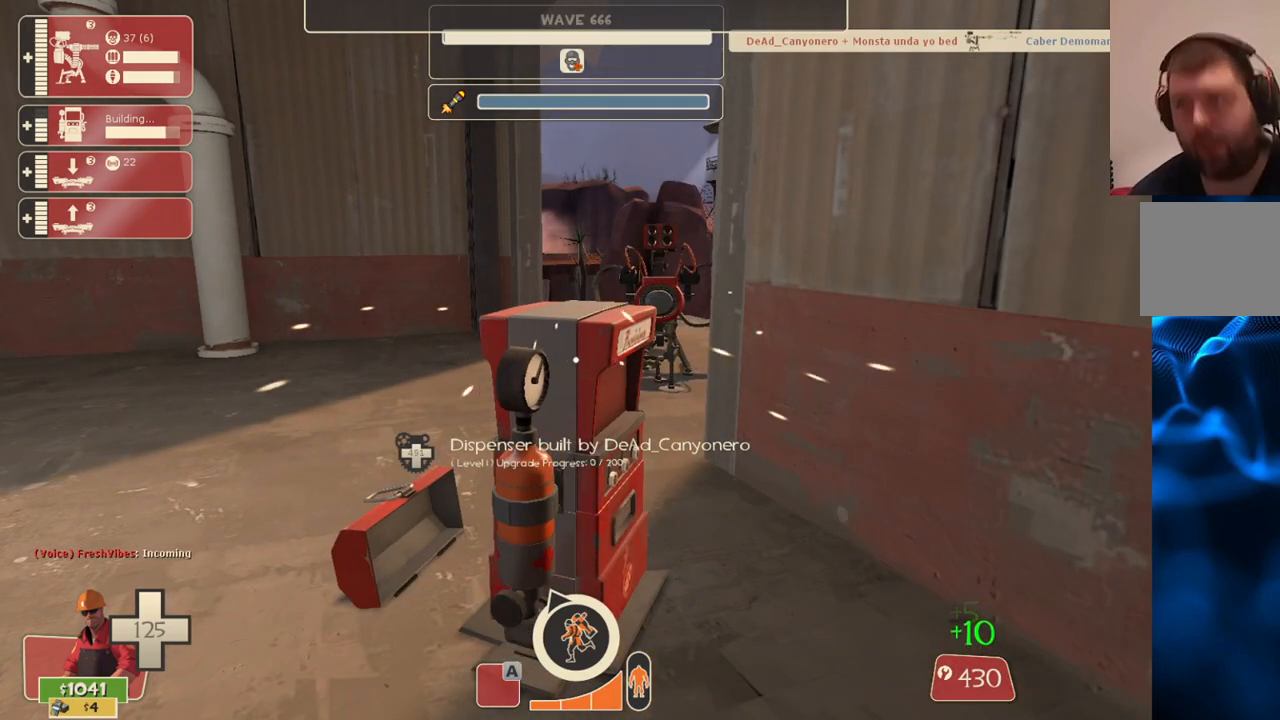
{"buttons": ["R2"], "left_stick": "center", "right_stick": "center", "events": []}
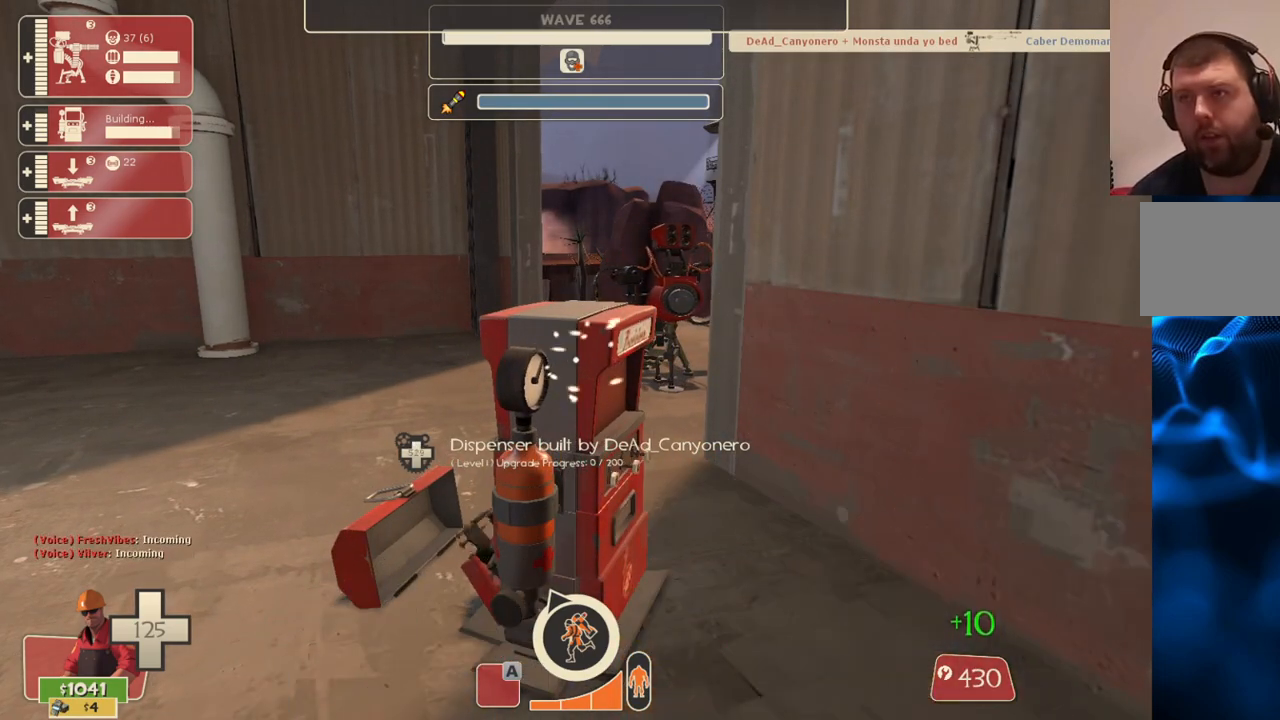
{"buttons": [], "left_stick": "down", "right_stick": "center", "events": [[267, "left_stick", "down-right"], [467, "left_stick", "down"], [483, "R2", "up"]]}
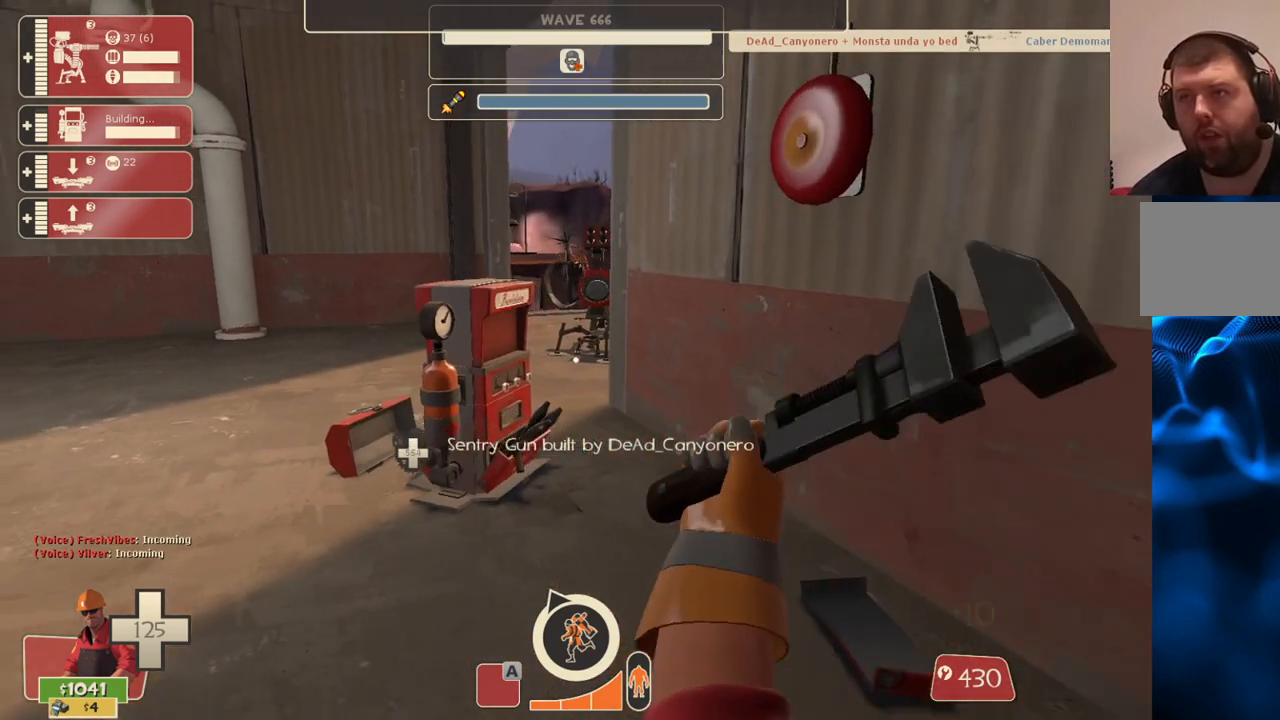
{"buttons": [], "left_stick": "up-left", "right_stick": "center", "events": [[150, "left_stick", "down-right"], [317, "left_stick", "up-right"], [450, "left_stick", "up-left"]]}
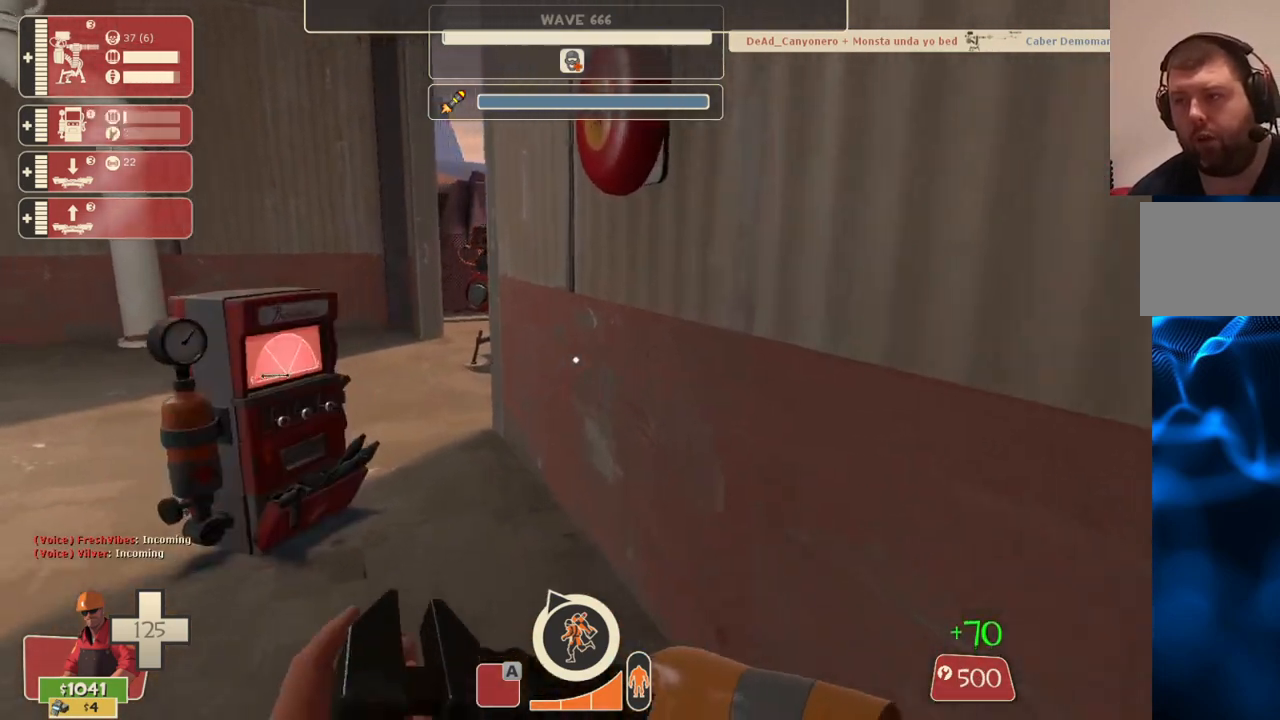
{"buttons": ["R2"], "left_stick": "center", "right_stick": "center", "events": [[100, "R2", "down"], [217, "left_stick", "center"]]}
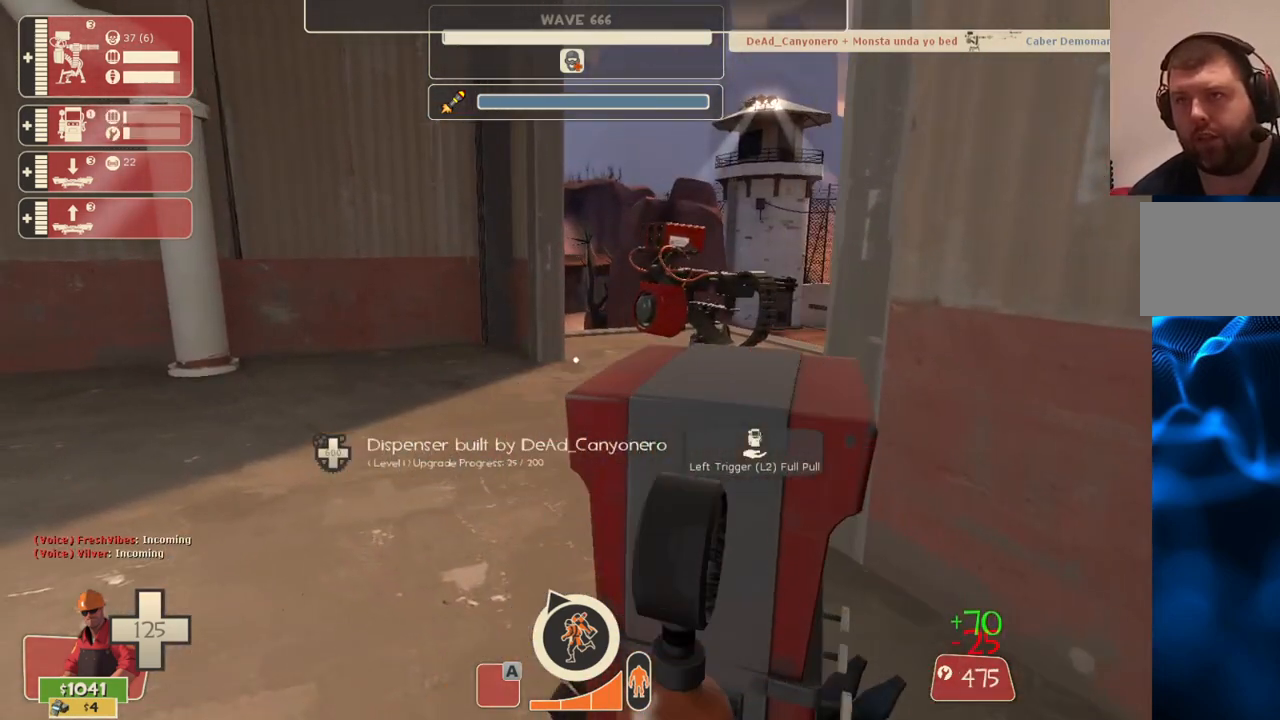
{"buttons": ["R2"], "left_stick": "center", "right_stick": "center", "events": []}
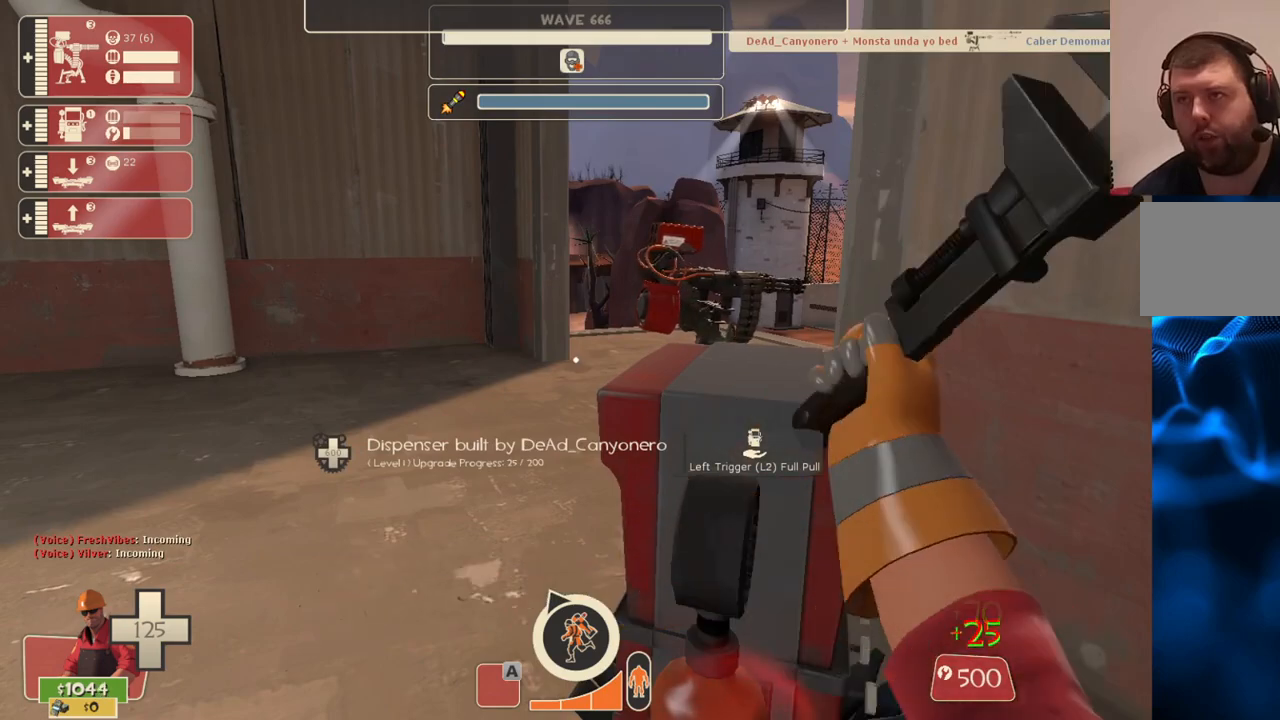
{"buttons": ["R2"], "left_stick": "center", "right_stick": "center", "events": []}
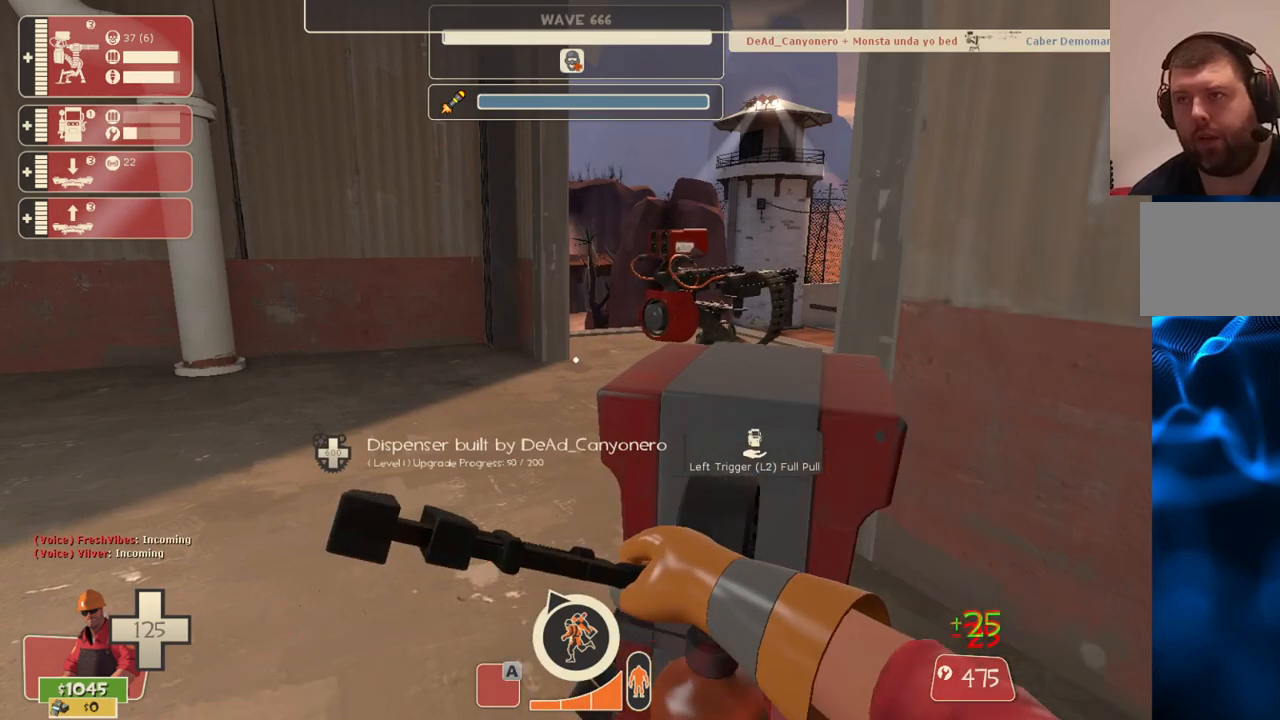
{"buttons": ["R2"], "left_stick": "center", "right_stick": "center", "events": []}
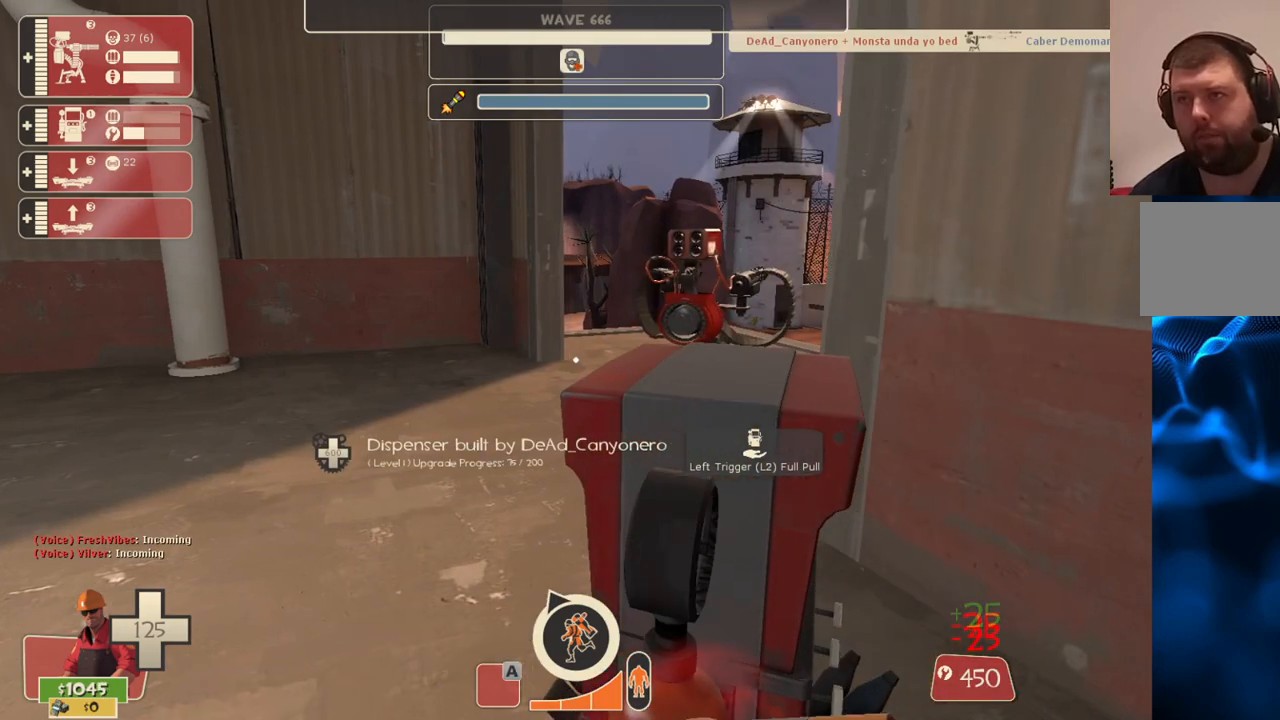
{"buttons": ["R2"], "left_stick": "center", "right_stick": "center", "events": []}
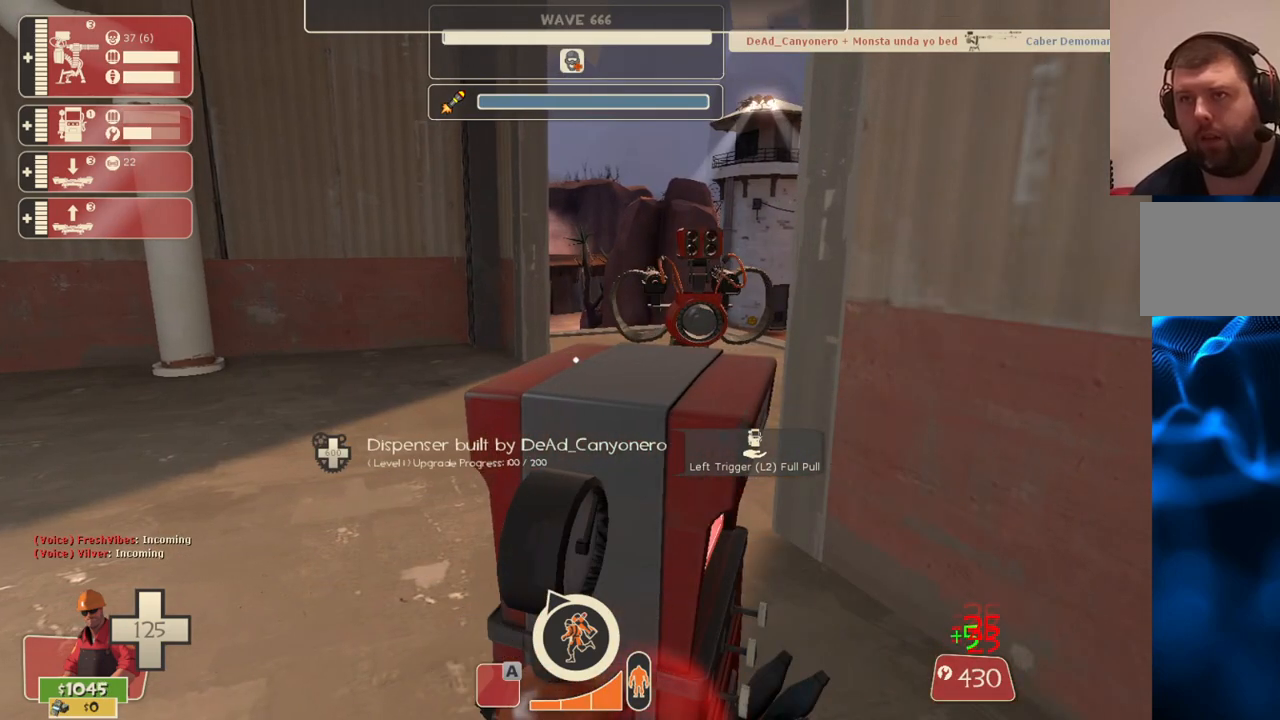
{"buttons": ["R2"], "left_stick": "center", "right_stick": "center", "events": []}
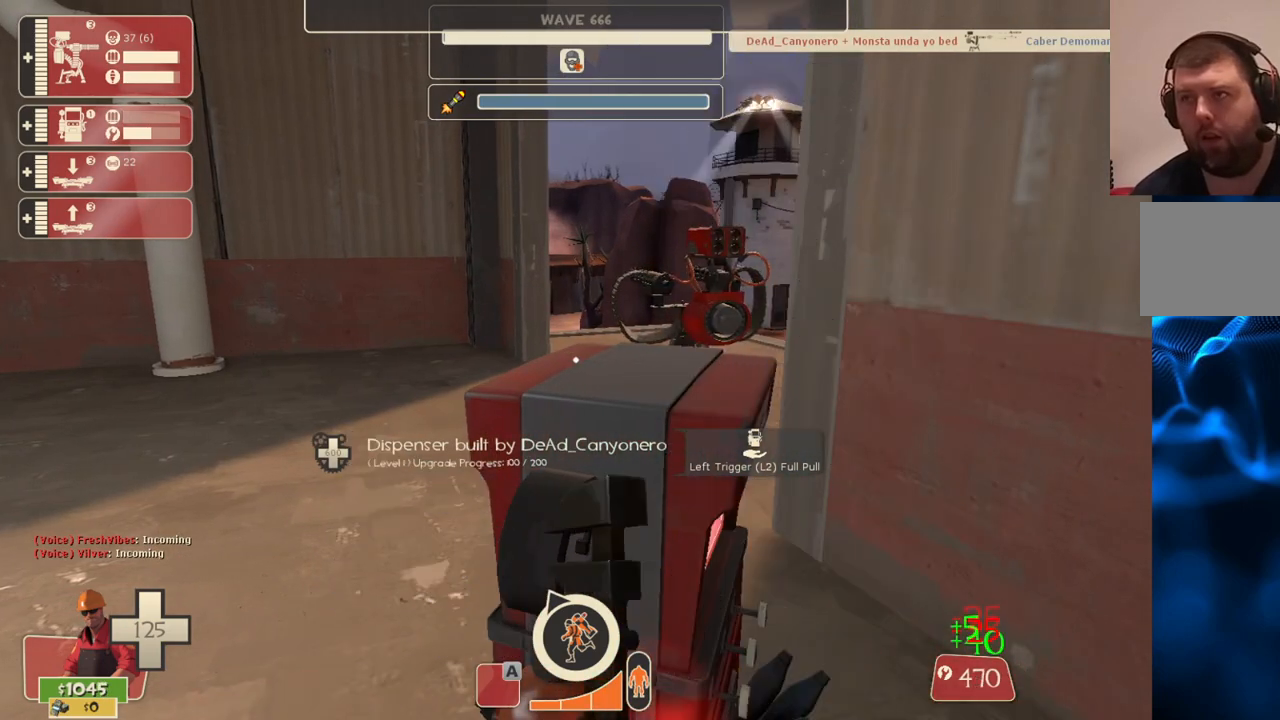
{"buttons": ["R2"], "left_stick": "center", "right_stick": "center", "events": []}
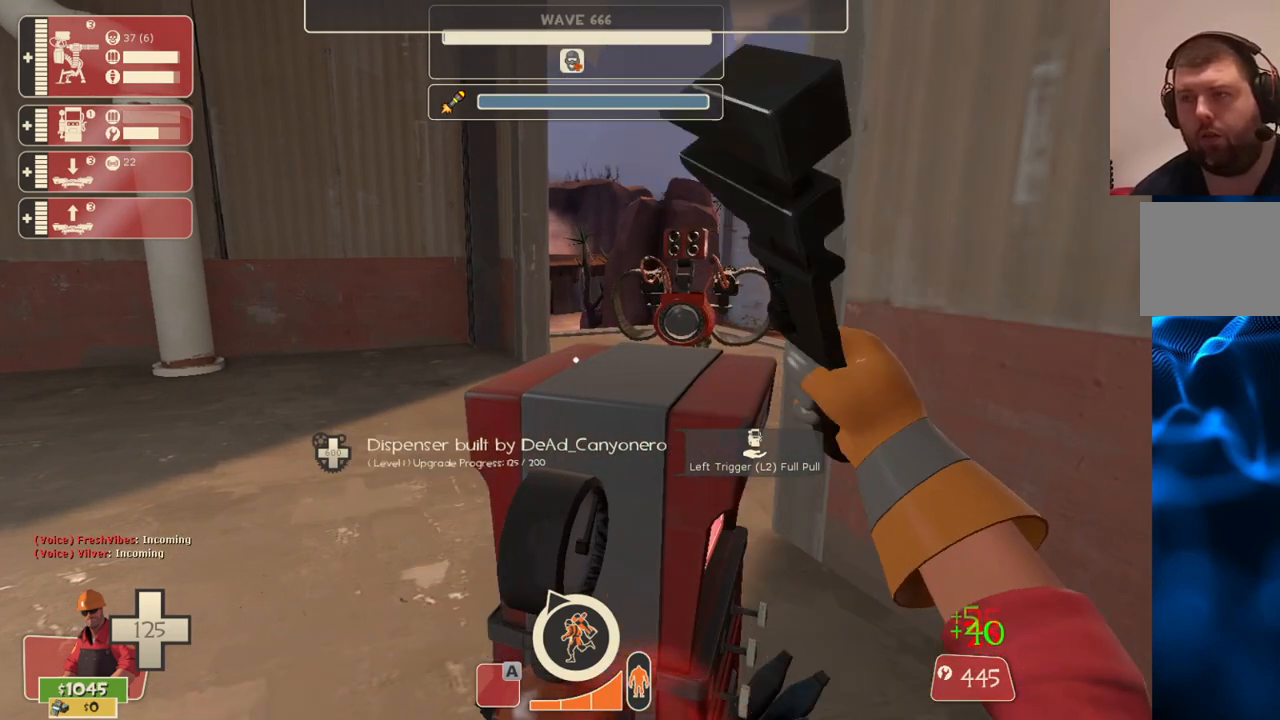
{"buttons": ["R2"], "left_stick": "center", "right_stick": "center", "events": []}
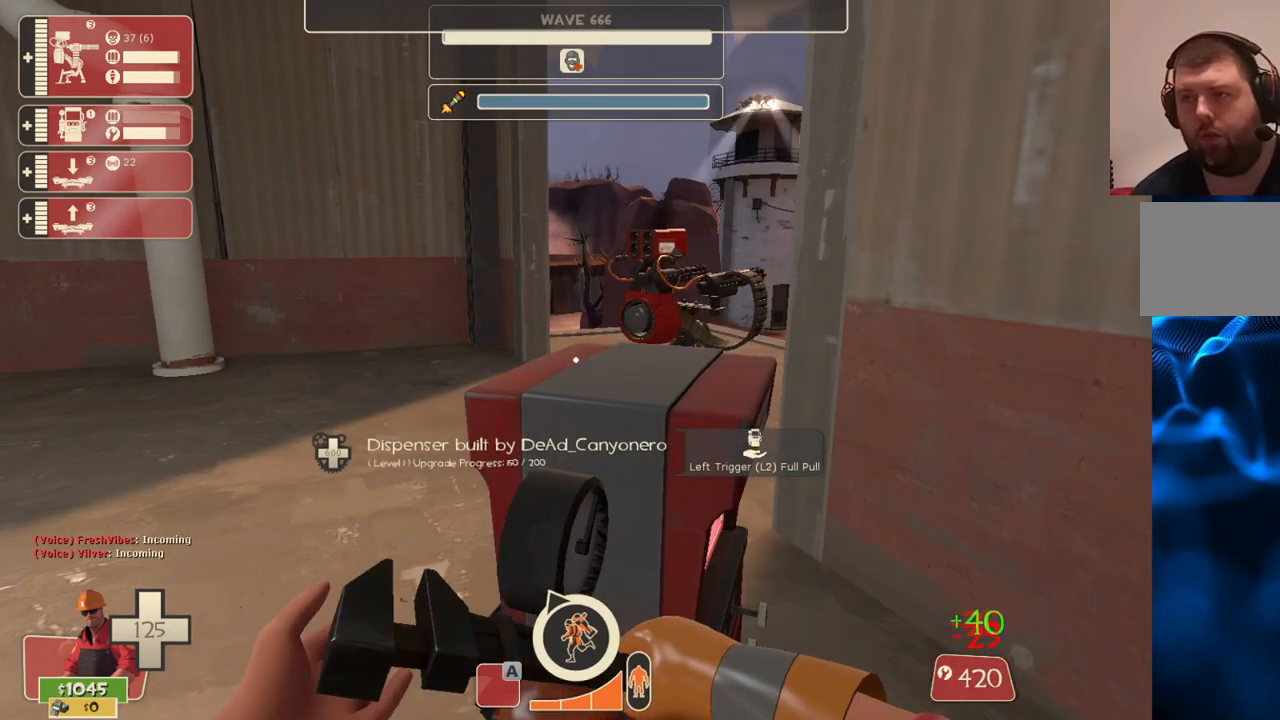
{"buttons": ["R2"], "left_stick": "center", "right_stick": "center", "events": []}
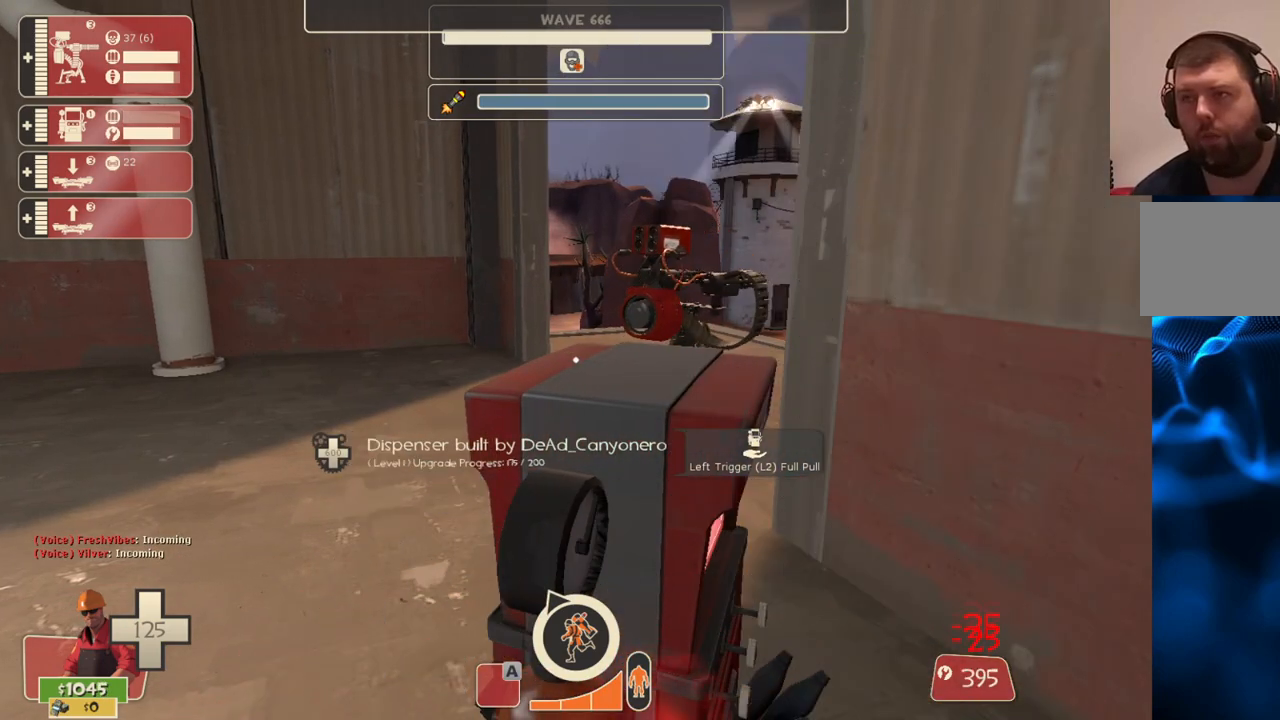
{"buttons": ["R2"], "left_stick": "center", "right_stick": "center", "events": []}
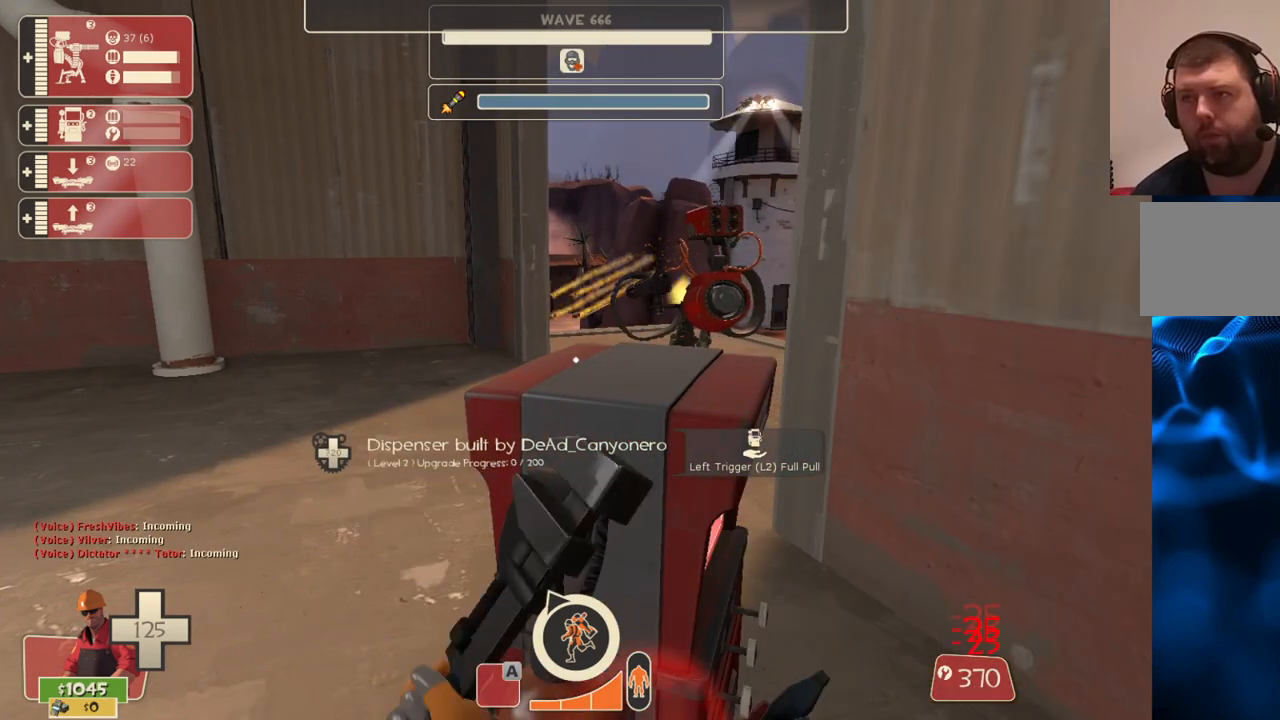
{"buttons": ["R2"], "left_stick": "center", "right_stick": "center", "events": []}
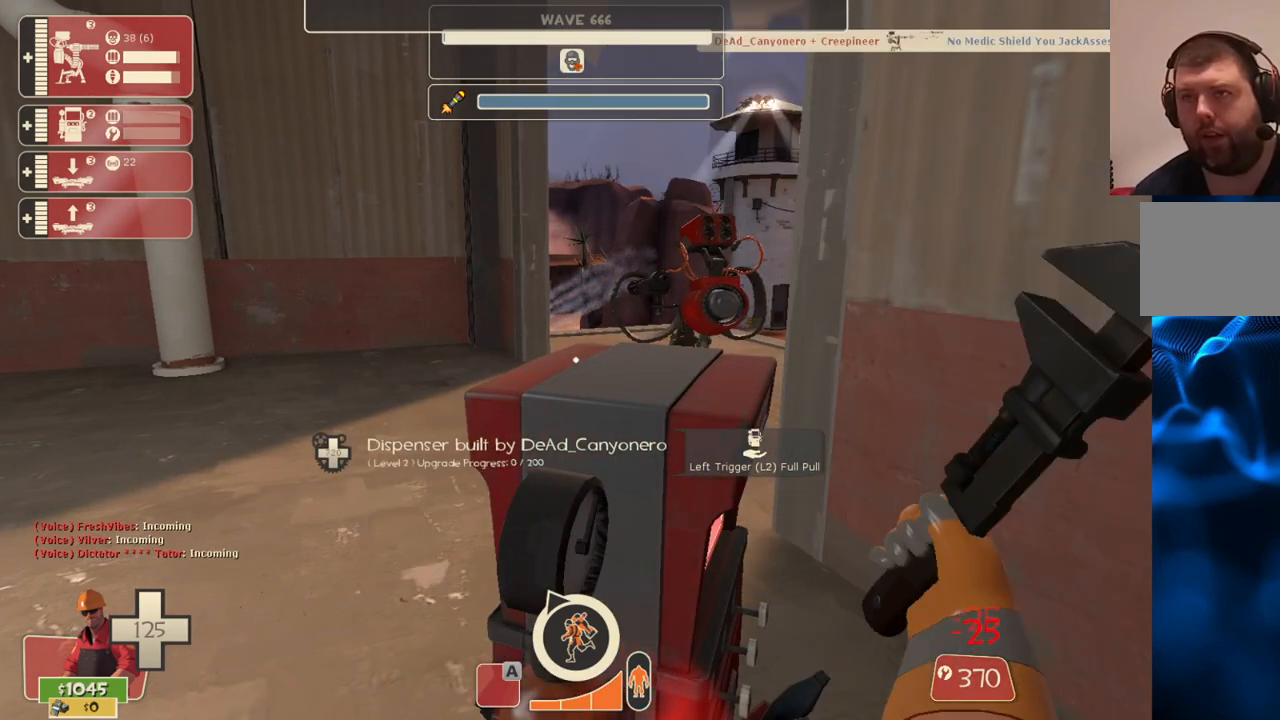
{"buttons": ["R2"], "left_stick": "center", "right_stick": "center", "events": []}
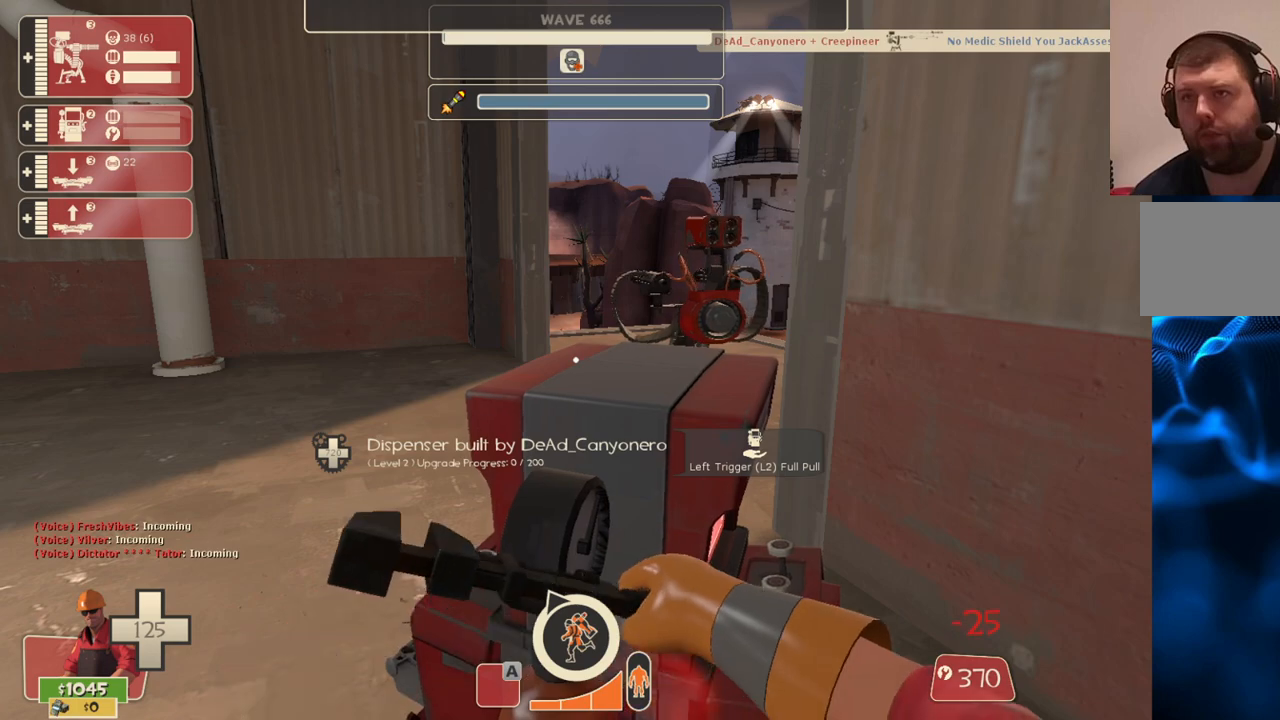
{"buttons": ["R2"], "left_stick": "center", "right_stick": "center", "events": []}
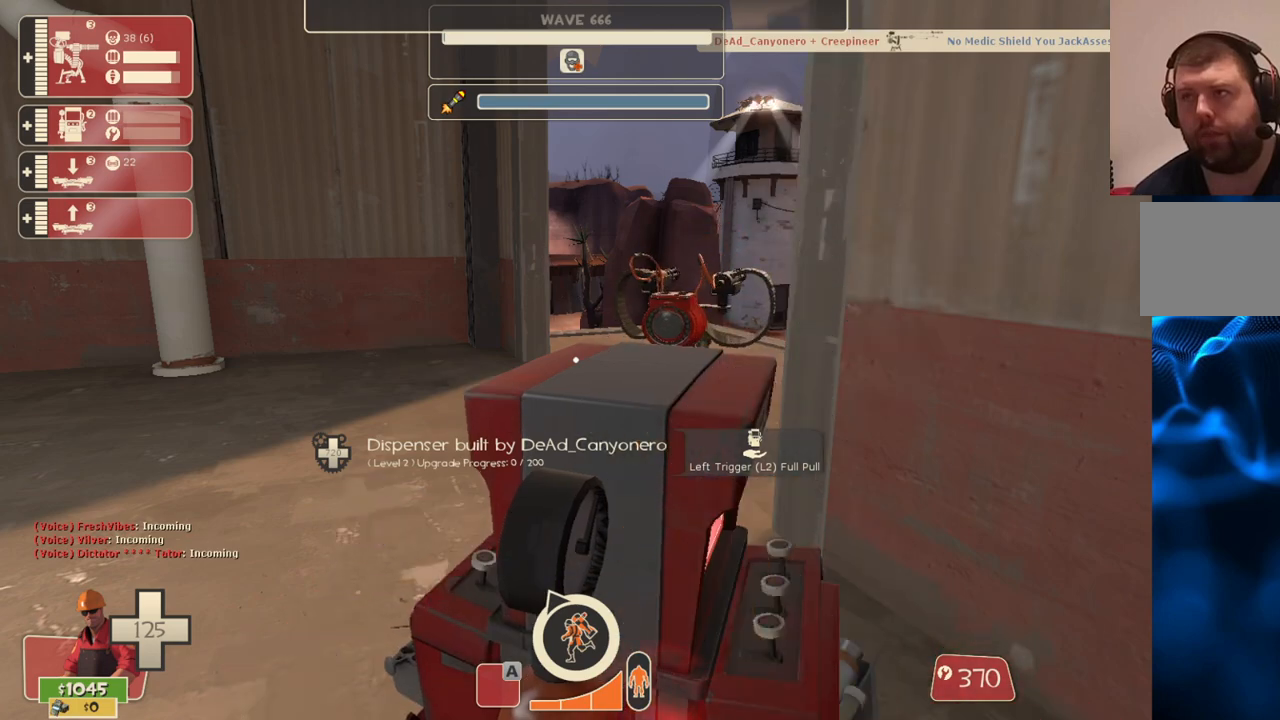
{"buttons": ["R2"], "left_stick": "center", "right_stick": "center", "events": []}